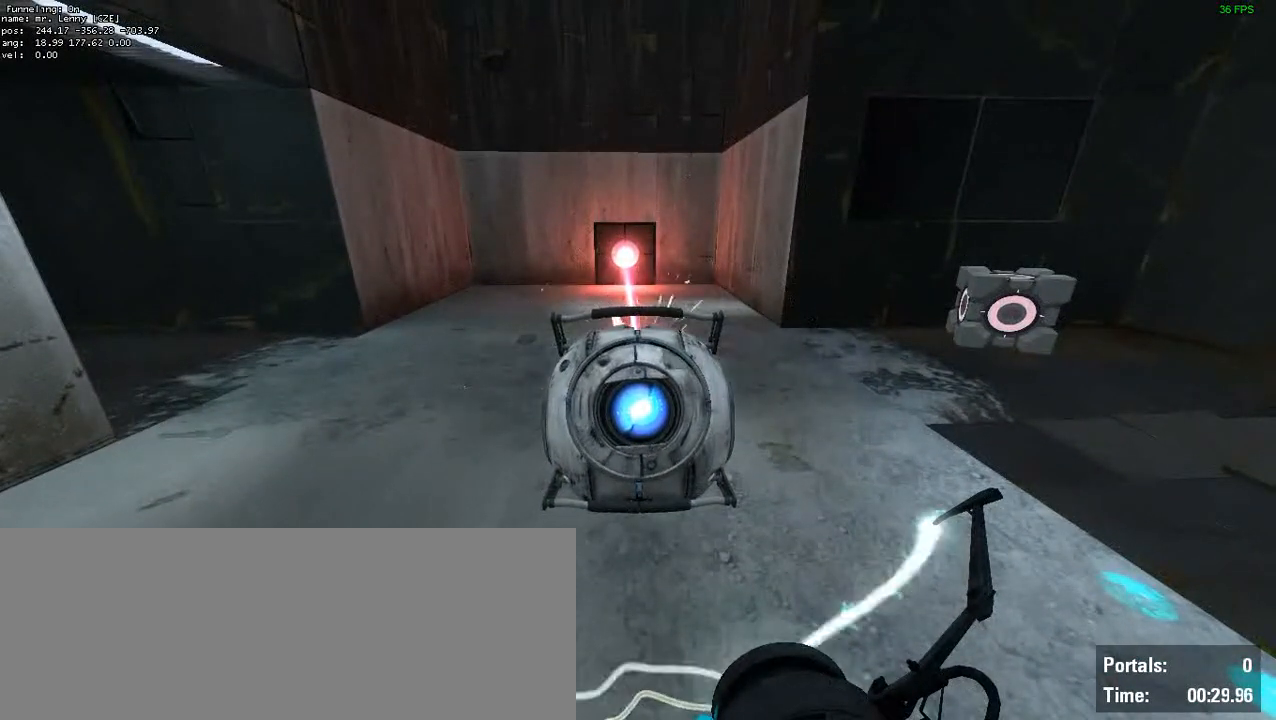
Gameplay with keyboard and mouse; each line is a JSON object with the keys and mouse buttons held at the frame after it. "events" lists presses ("down") and releases ("up") of "a", "ctrl", "d", "e", "s", "space", "w", "mouse_left" and "mouse_right" between this image and that frame as [ms after this image, input, new state], when the widget could be followed in between. "mouse_left", "mouse_right" = the "left", "right" buttons of the "mouse" list. No other keys are recorded. Mouse movement is not recorded.
{"keys": [], "mouse": [], "events": []}
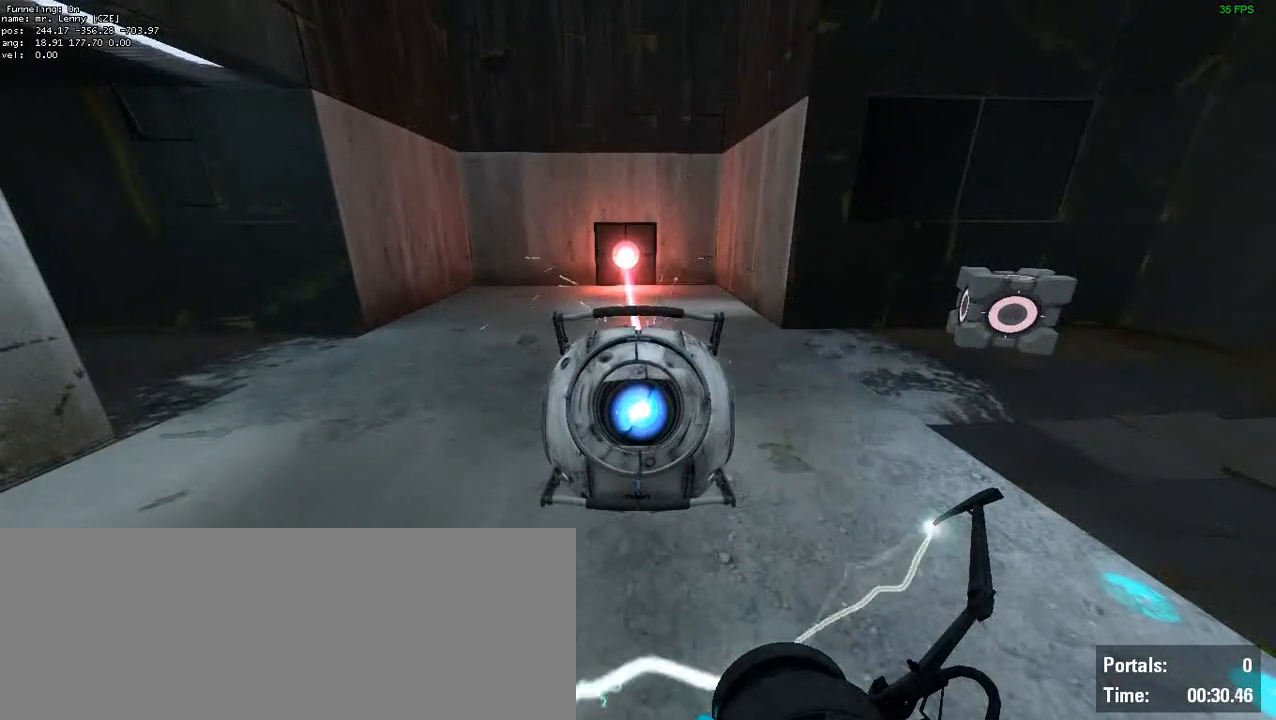
{"keys": ["e"], "mouse": [], "events": [[433, "e", "down"]]}
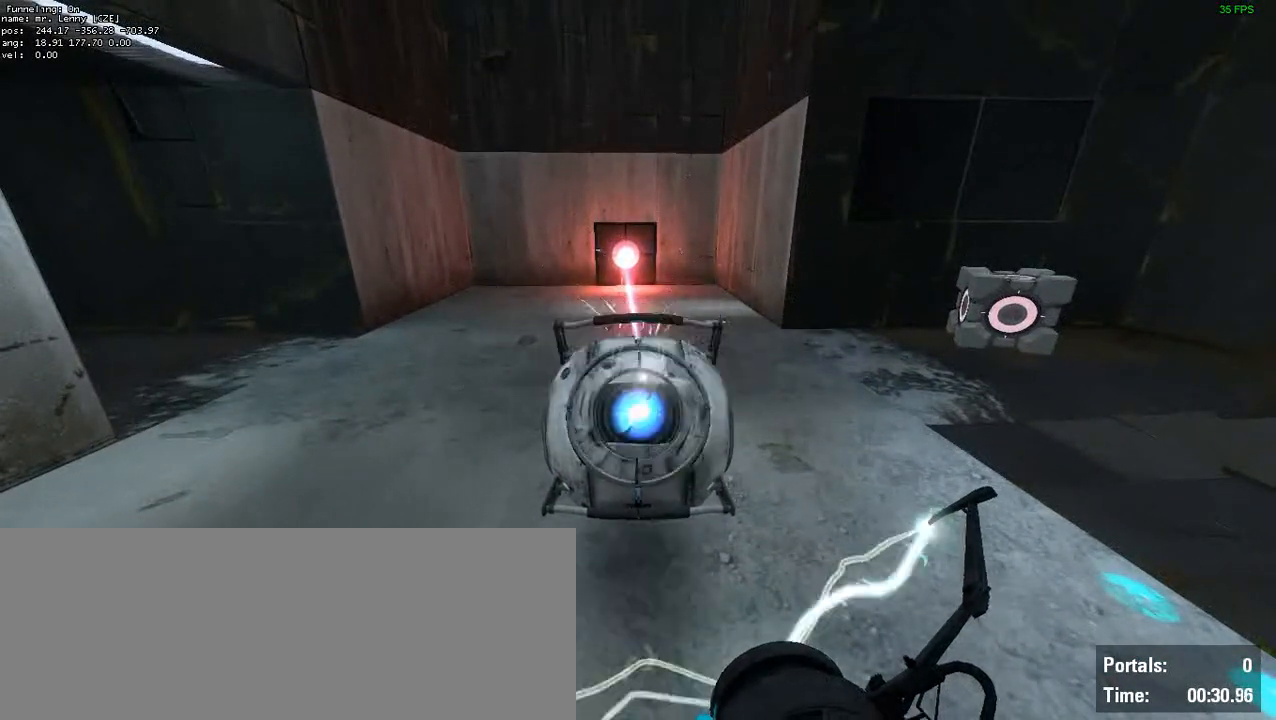
{"keys": ["a", "w"], "mouse": []}
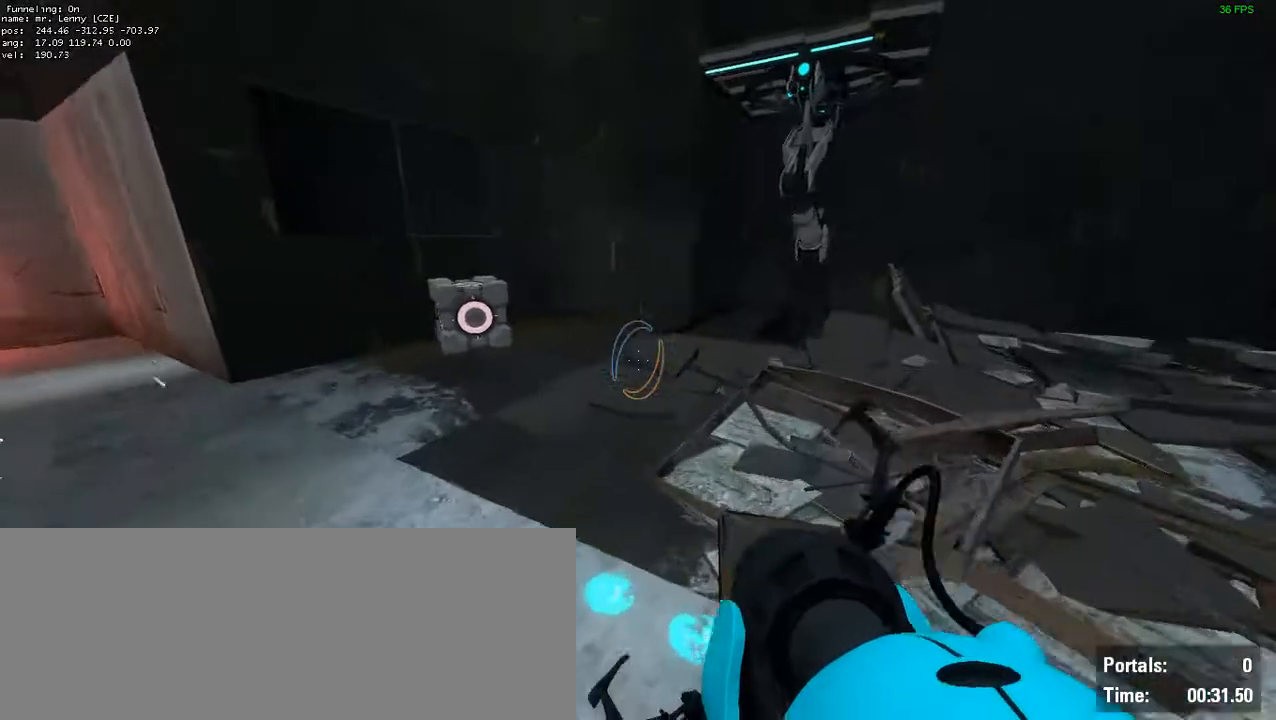
{"keys": ["w"], "mouse": [], "events": [[100, "a", "up"]]}
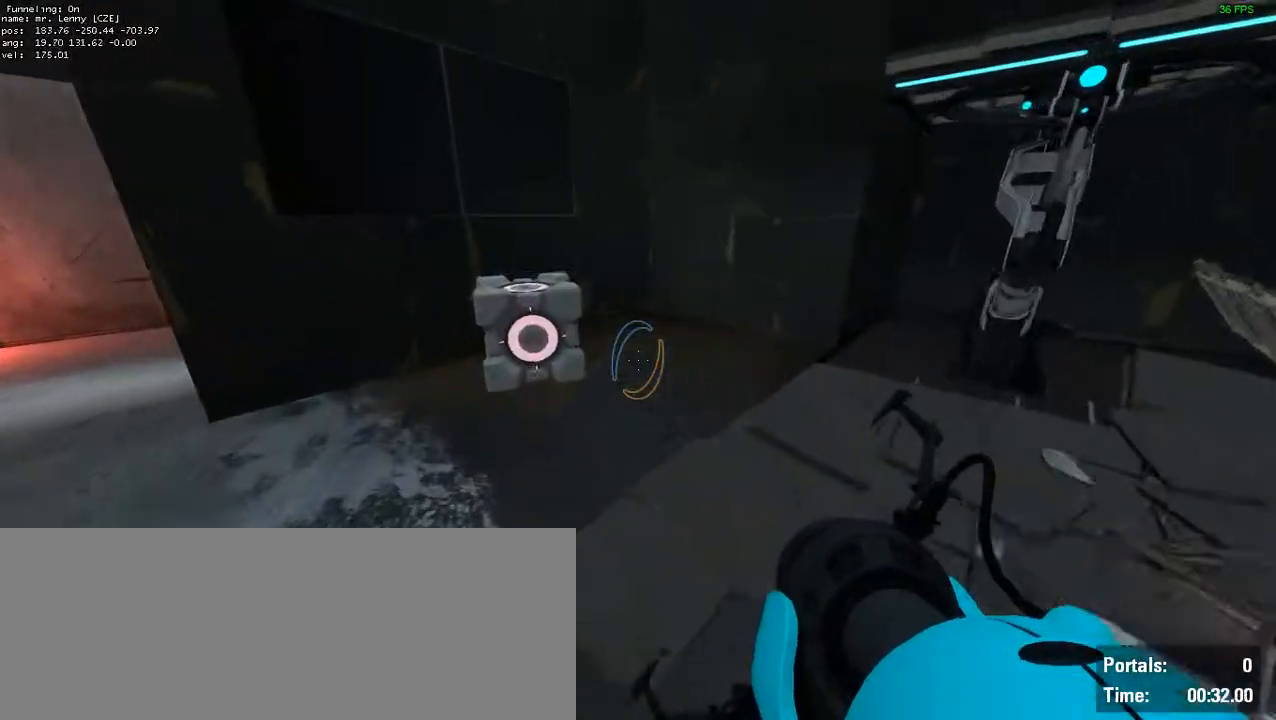
{"keys": ["w"], "mouse": [], "events": [[100, "e", "down"], [233, "e", "up"], [317, "d", "down"], [483, "d", "up"]]}
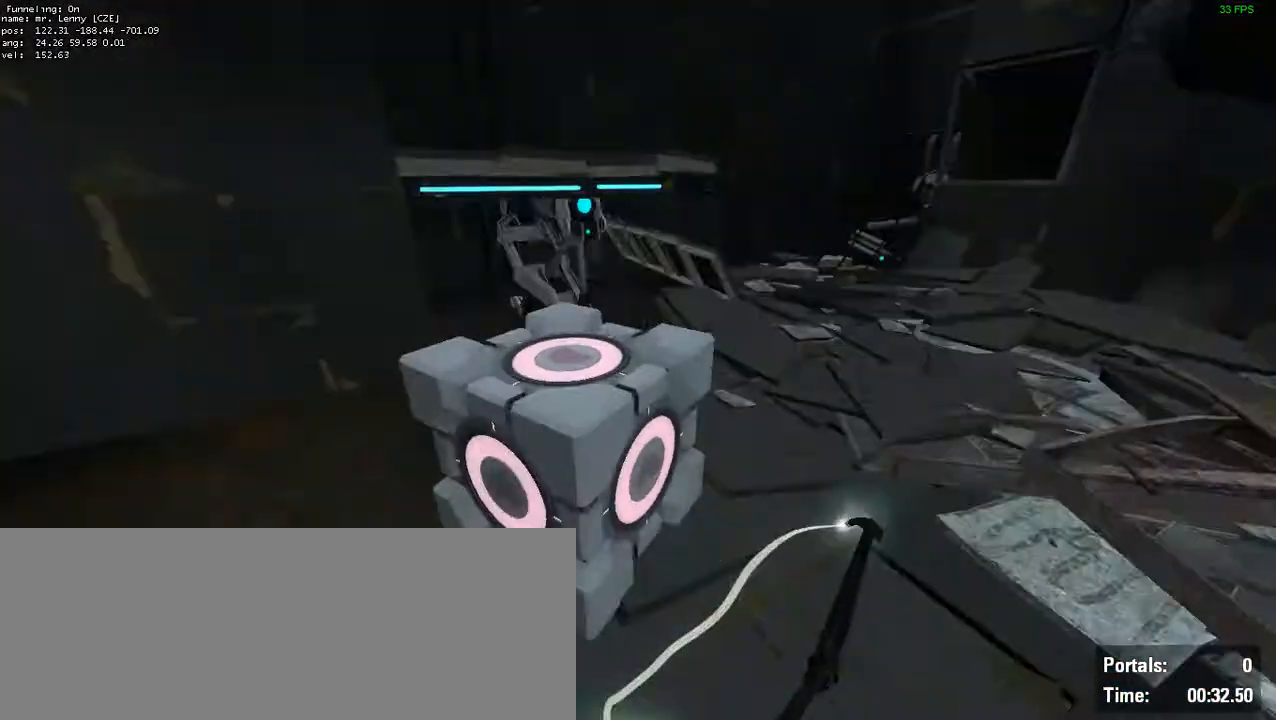
{"keys": ["a", "w"], "mouse": [], "events": [[67, "a", "down"], [133, "w", "up"], [450, "w", "down"]]}
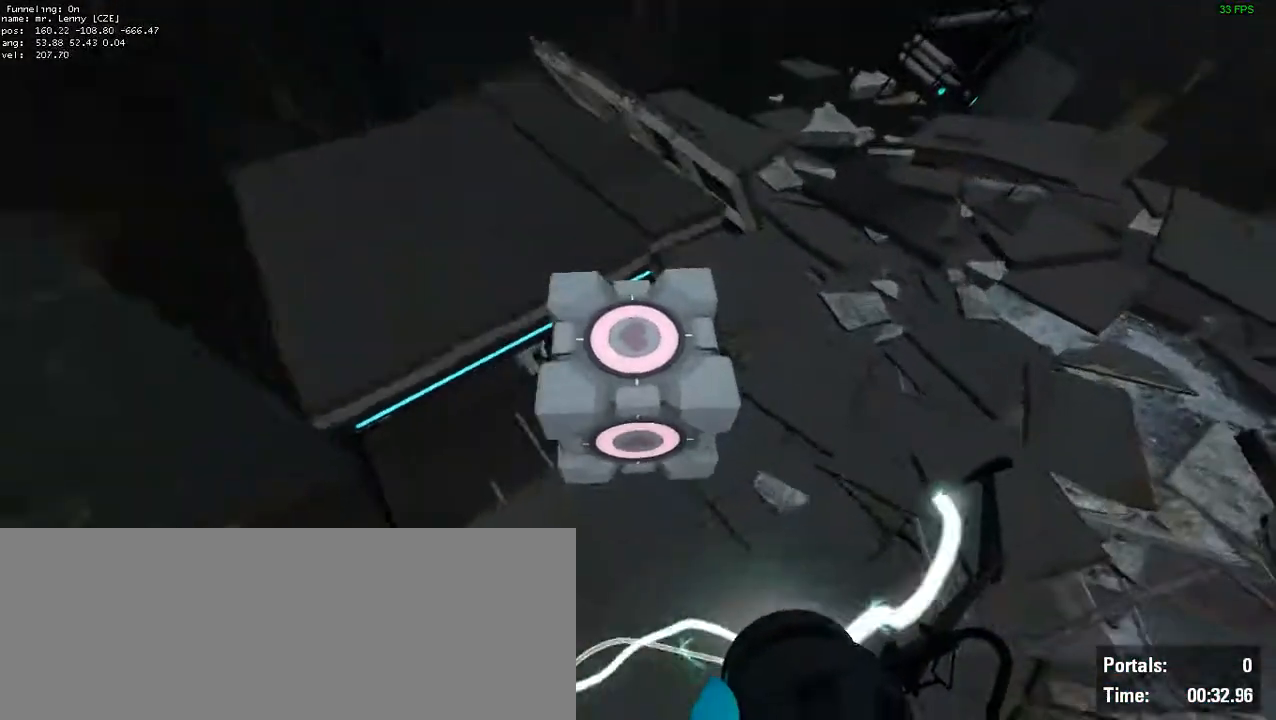
{"keys": ["a", "w"], "mouse": [], "events": []}
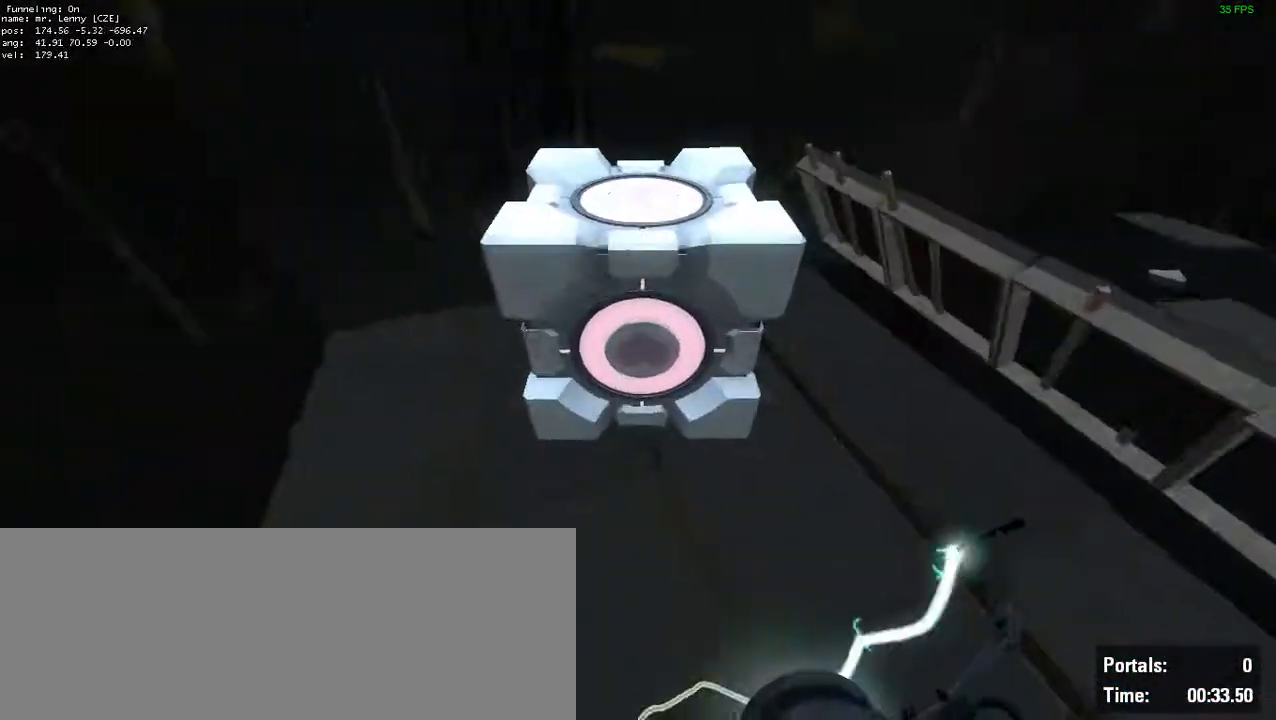
{"keys": ["s"], "mouse": [], "events": [[50, "w", "up"], [233, "s", "down"], [267, "a", "up"]]}
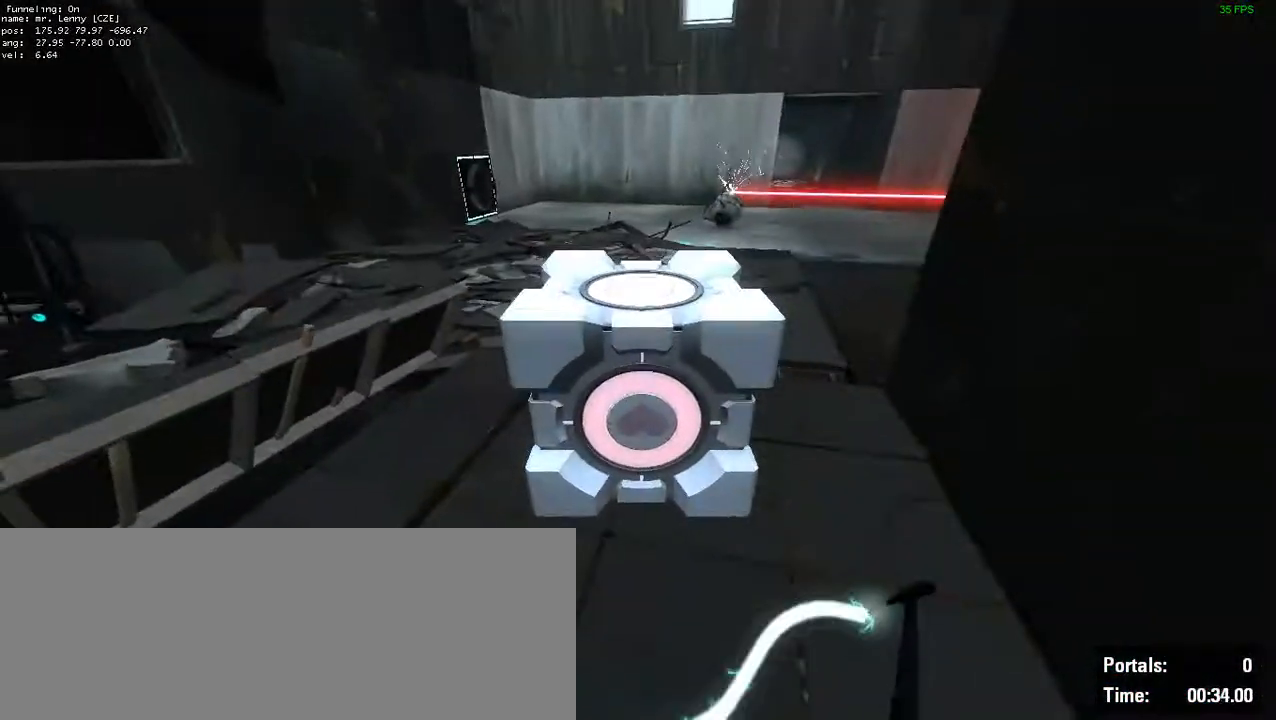
{"keys": [], "mouse": [], "events": [[83, "s", "up"], [233, "e", "down"], [333, "e", "up"]]}
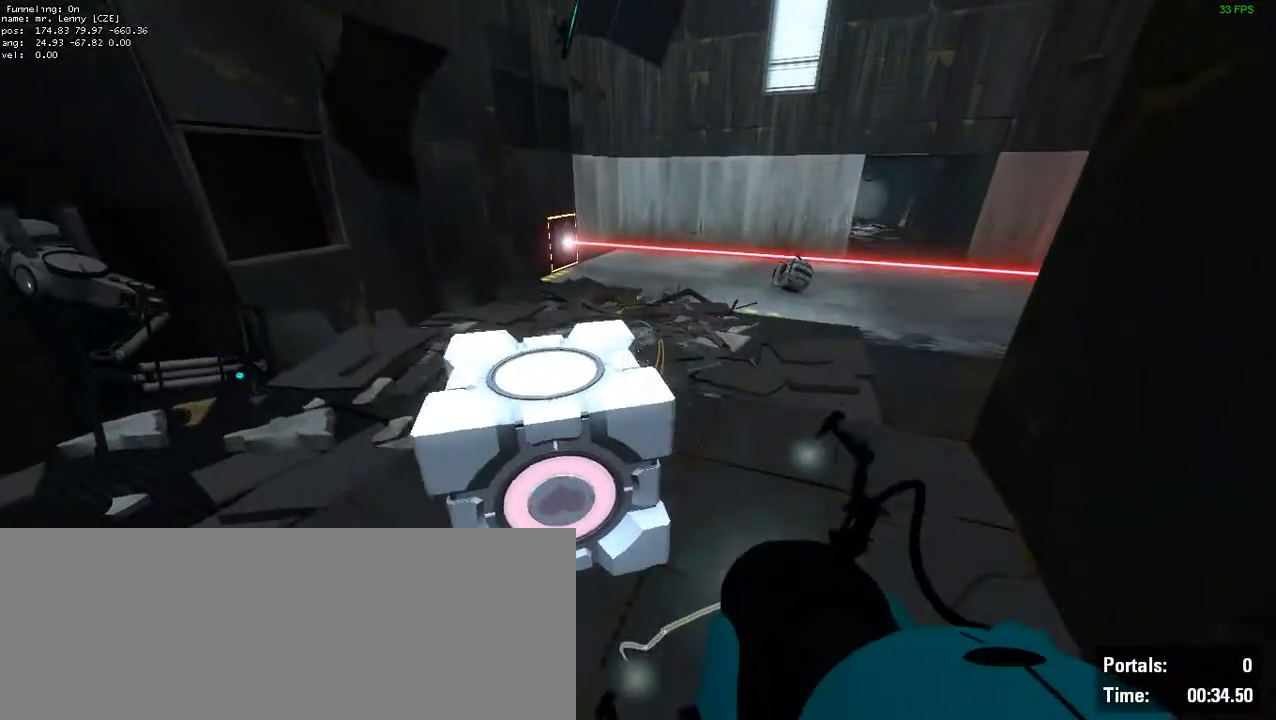
{"keys": [], "mouse": [], "events": []}
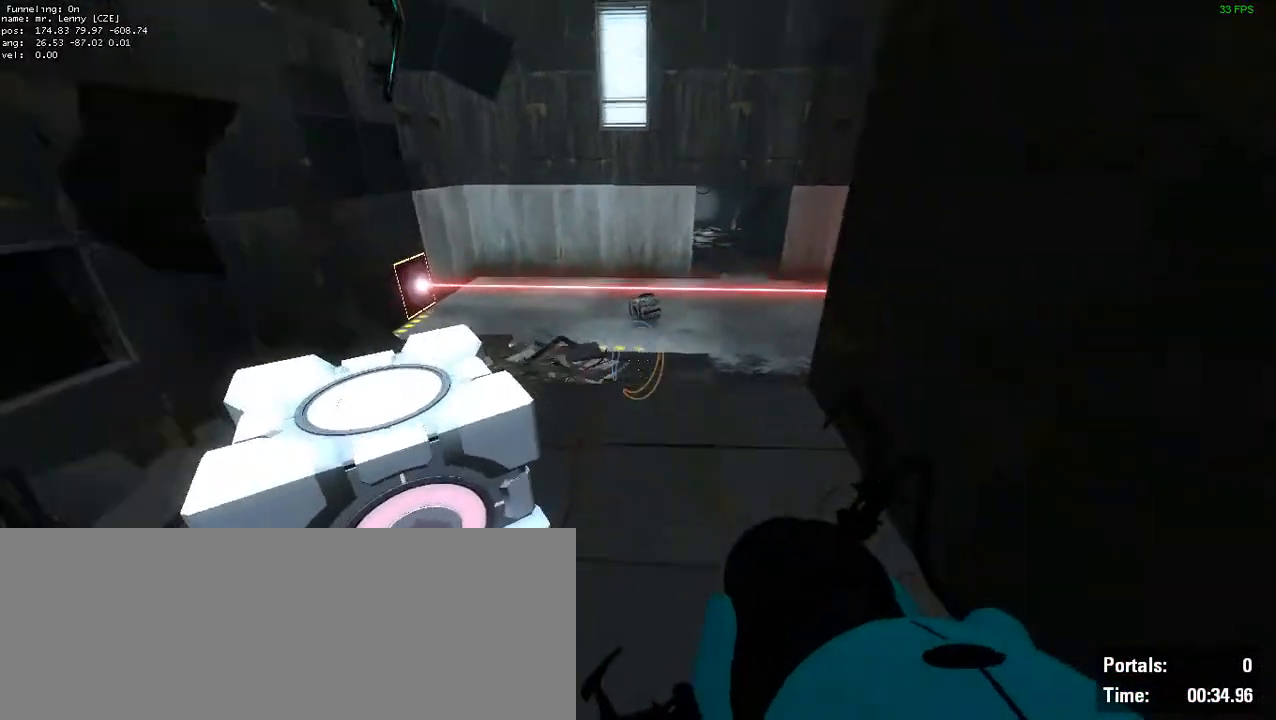
{"keys": [], "mouse": []}
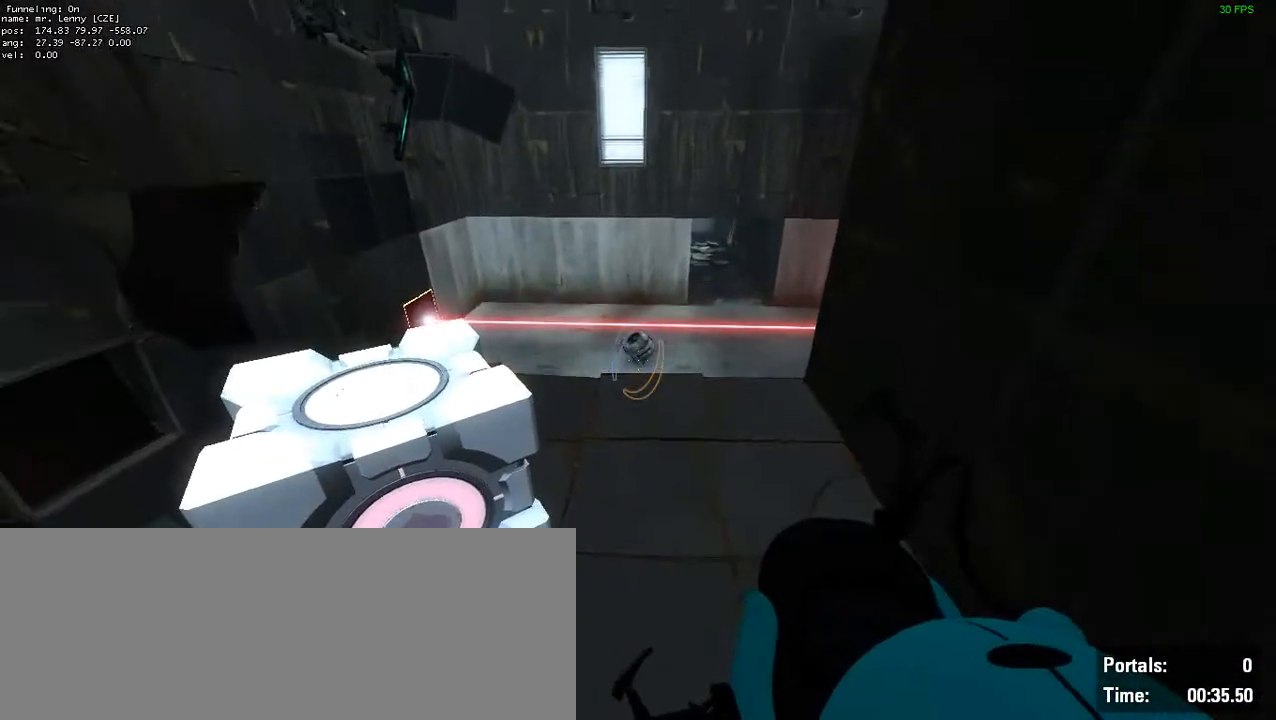
{"keys": [], "mouse": []}
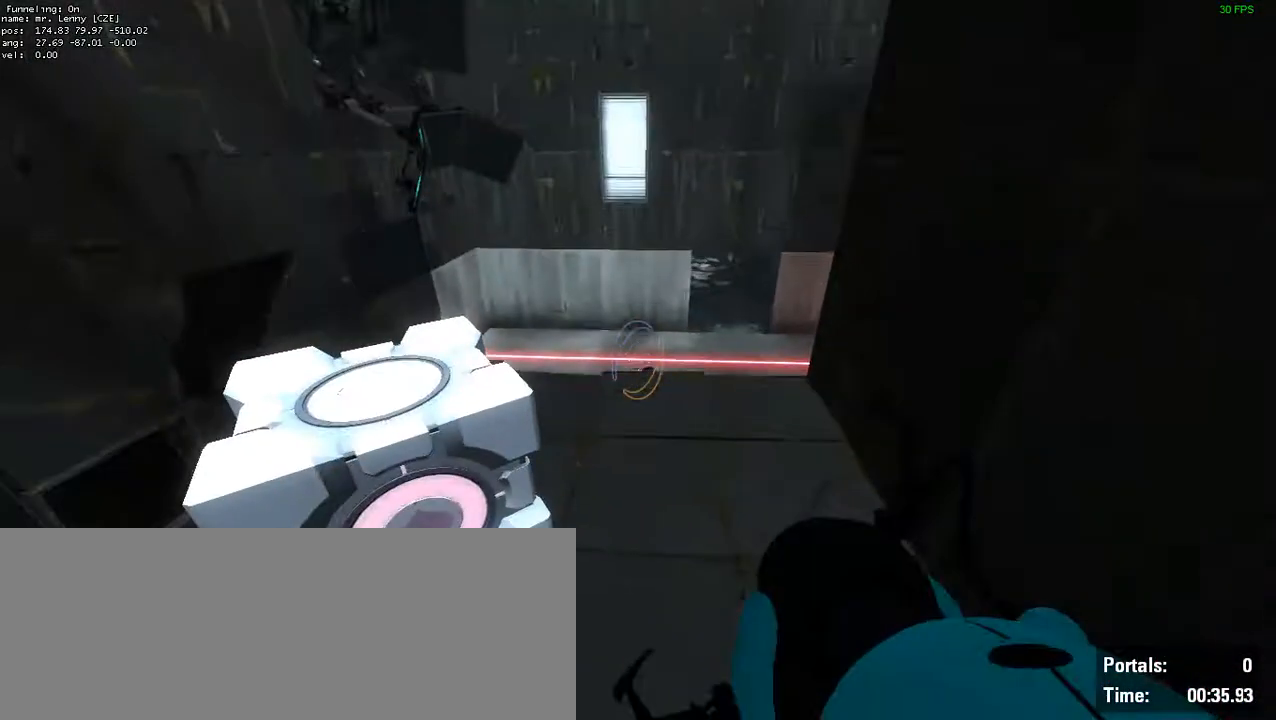
{"keys": [], "mouse": [], "events": [[283, "e", "down"], [417, "e", "up"]]}
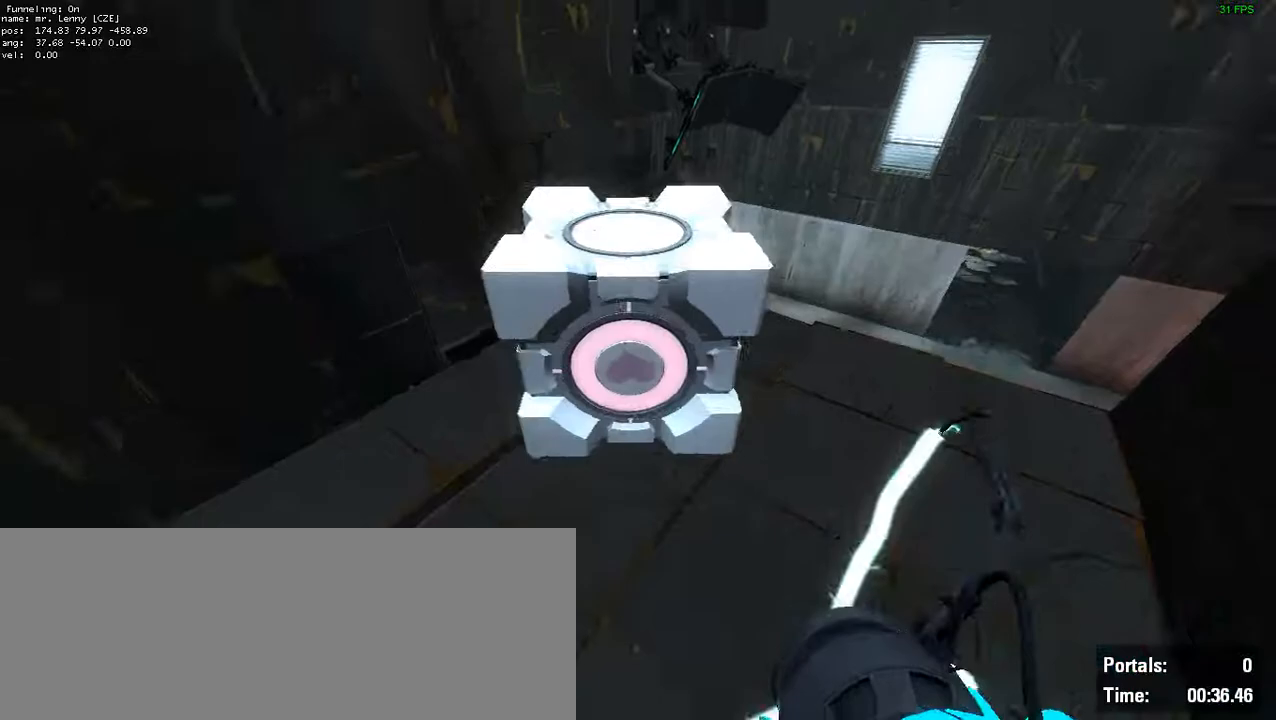
{"keys": [], "mouse": [], "events": [[267, "s", "down"], [500, "s", "up"]]}
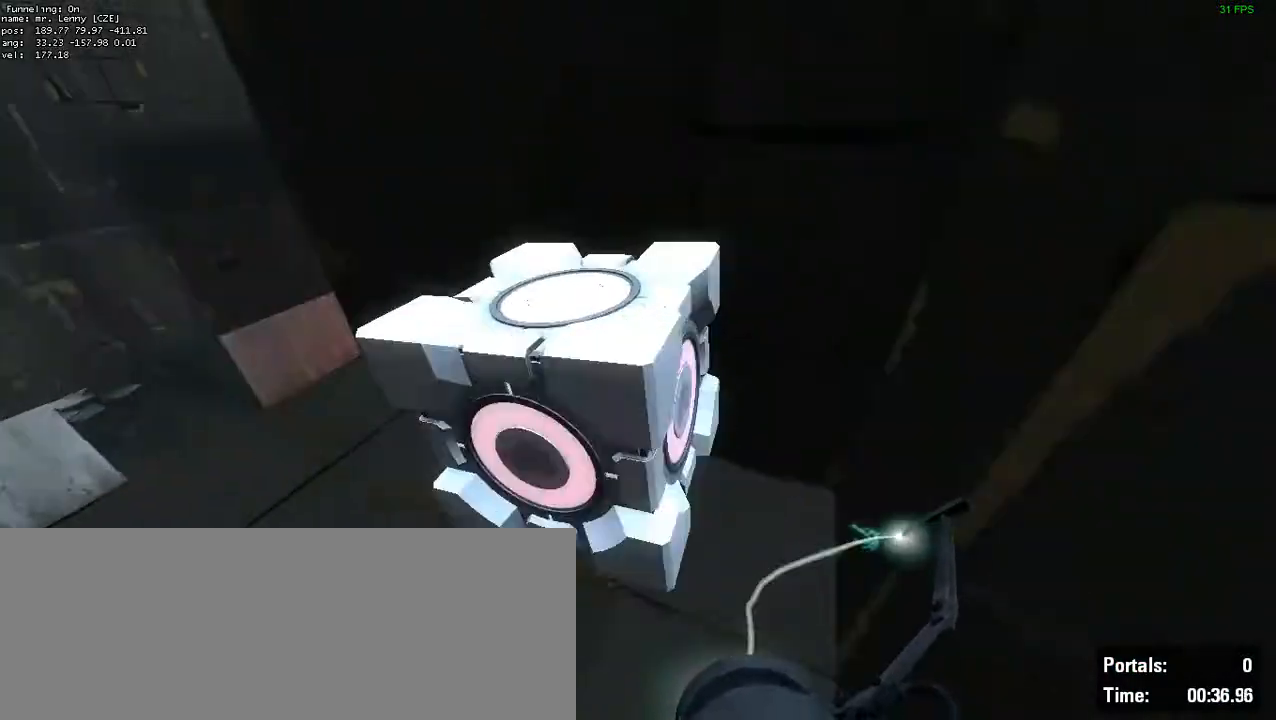
{"keys": ["w"], "mouse": [], "events": [[450, "w", "down"]]}
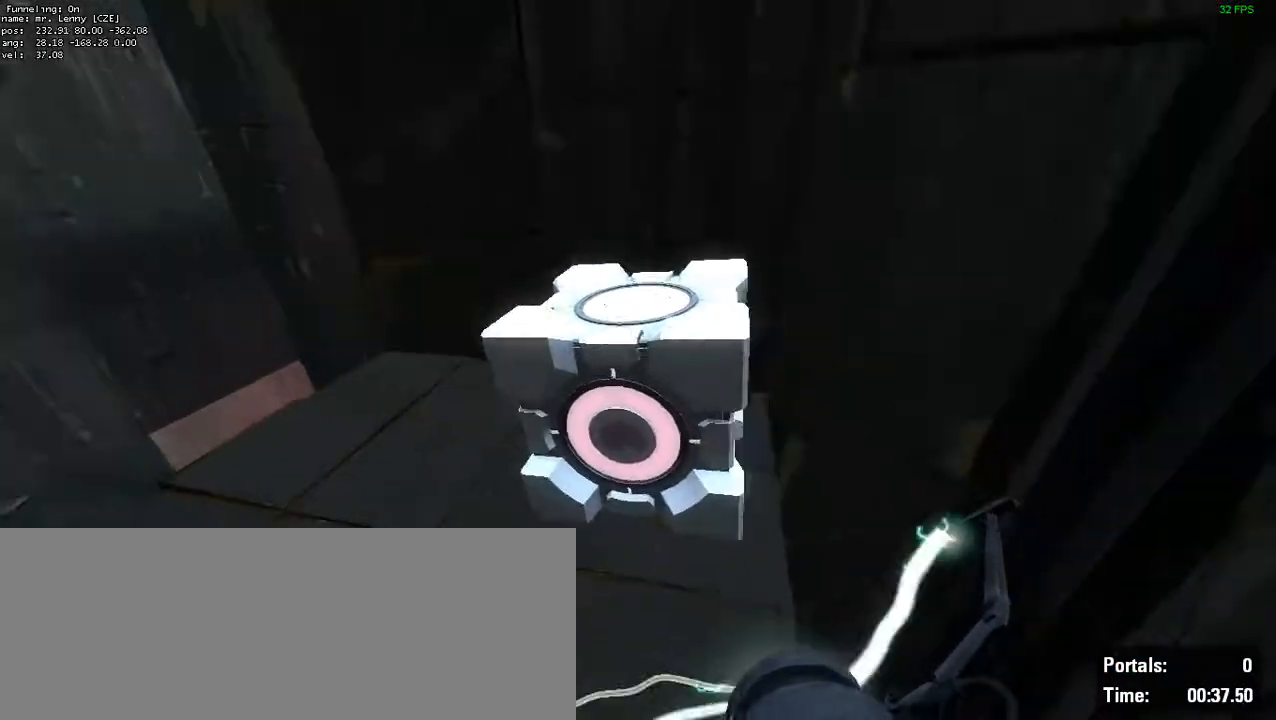
{"keys": ["w"], "mouse": [], "events": [[100, "w", "up"], [433, "w", "down"]]}
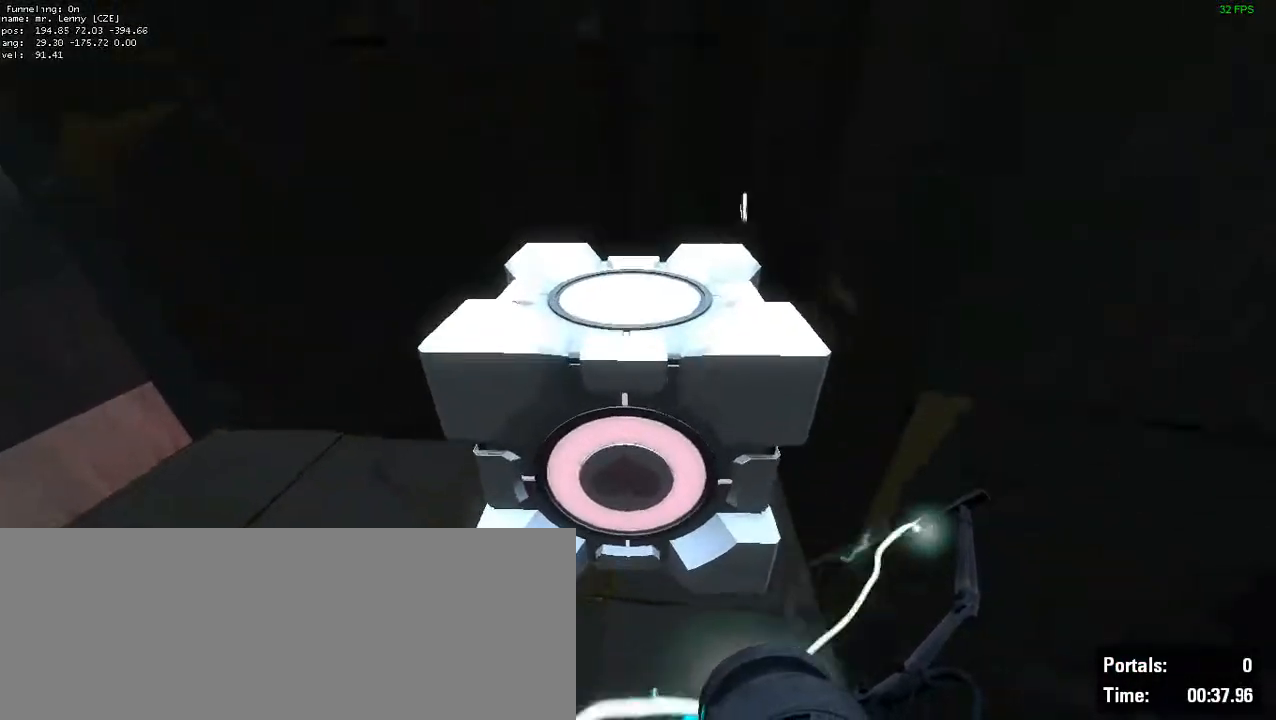
{"keys": [], "mouse": []}
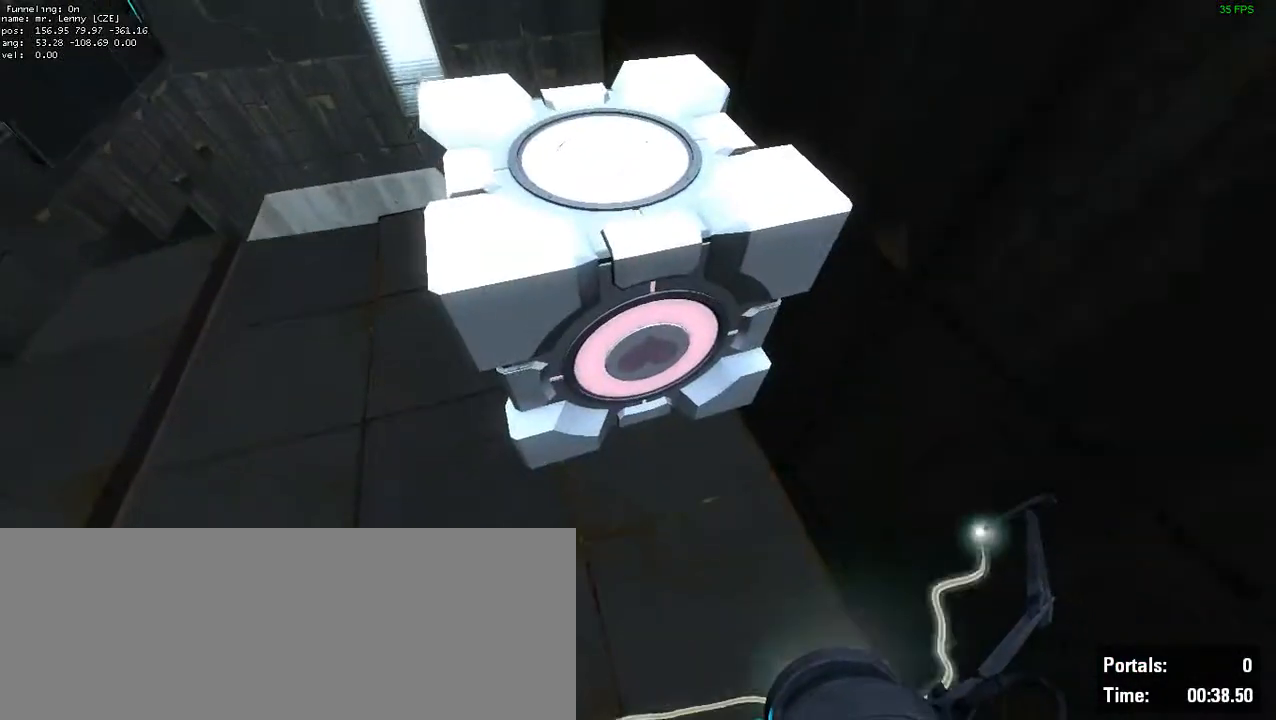
{"keys": [], "mouse": [], "events": []}
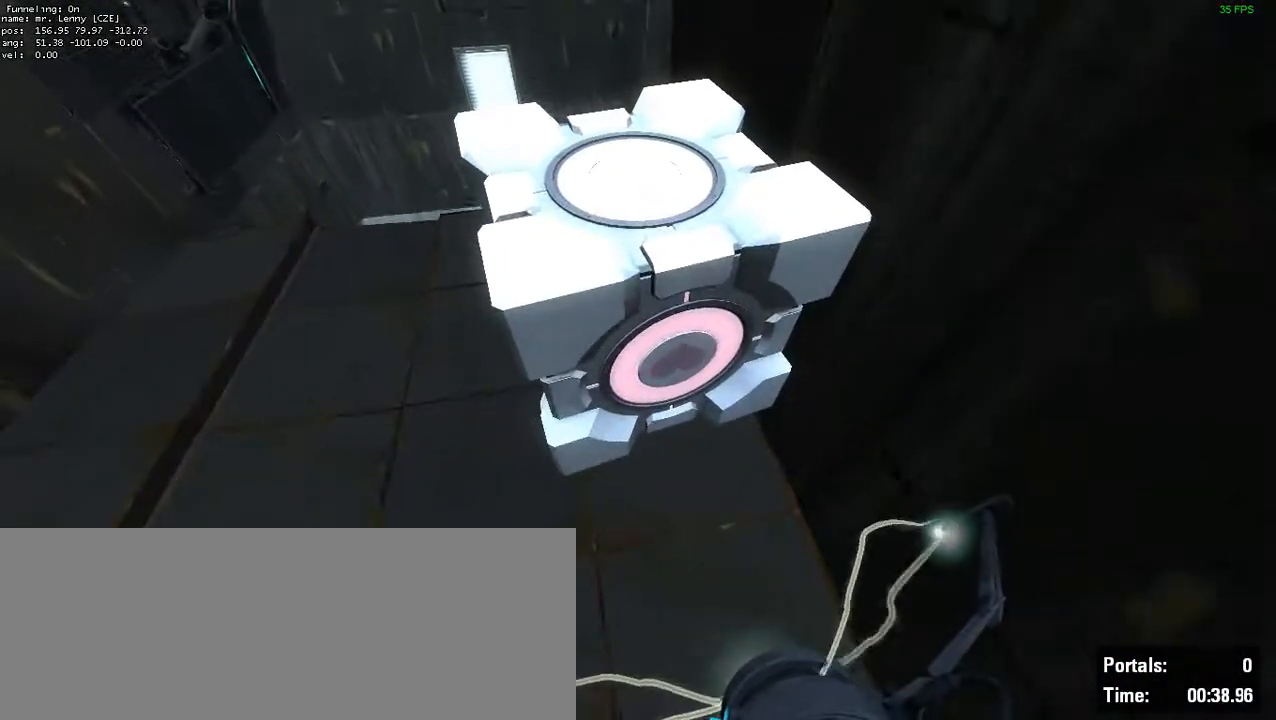
{"keys": [], "mouse": [], "events": []}
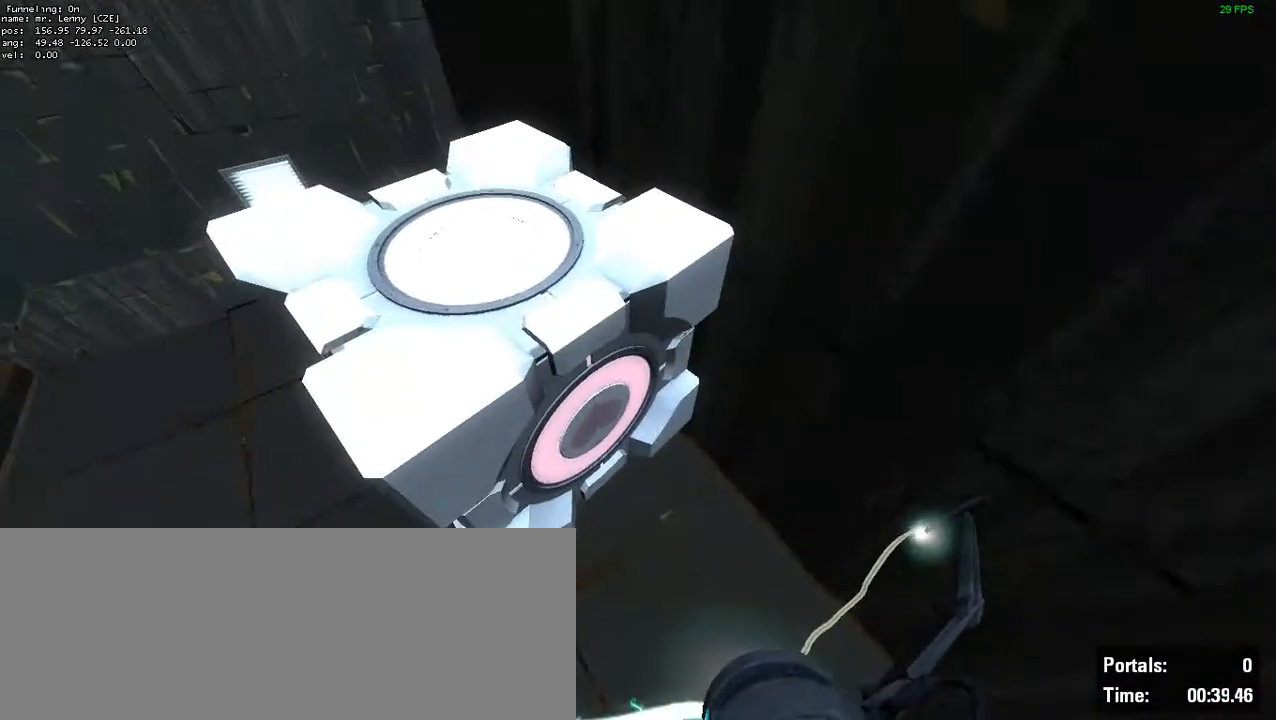
{"keys": ["d"], "mouse": [], "events": [[50, "d", "down"], [183, "d", "up"], [500, "d", "down"]]}
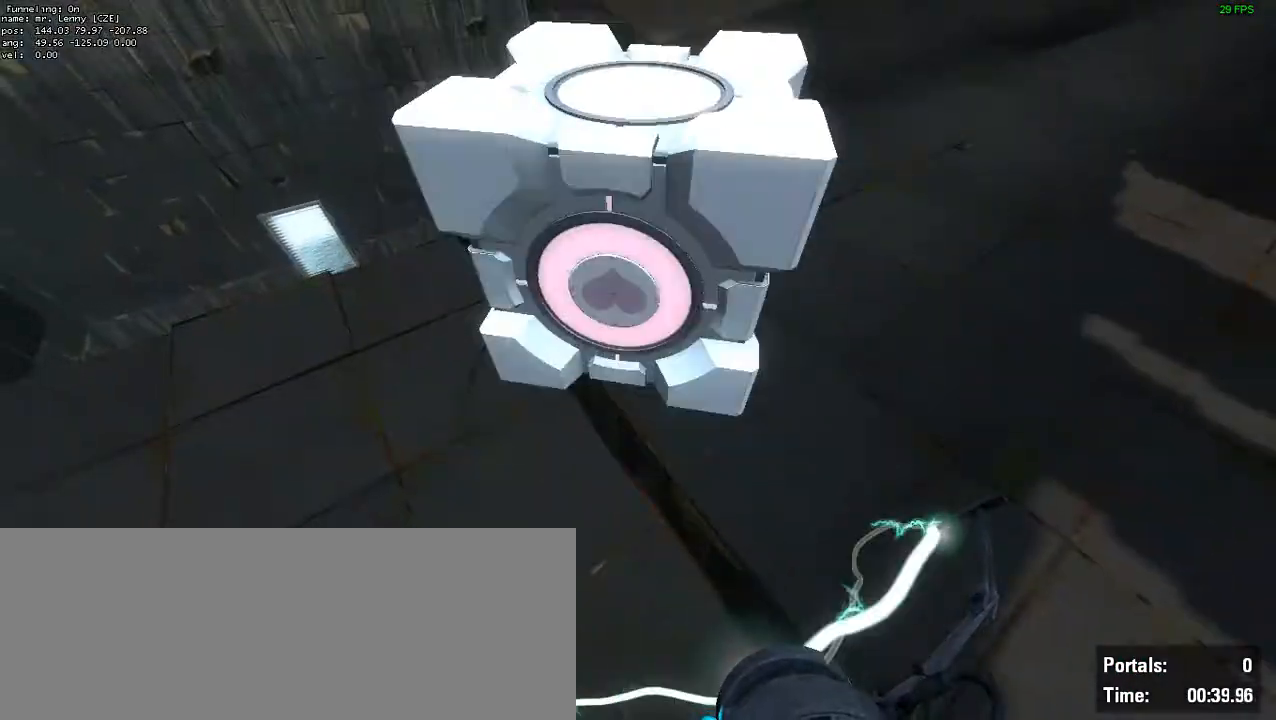
{"keys": ["a", "w"], "mouse": [], "events": [[100, "w", "down"], [267, "d", "up"], [500, "a", "down"]]}
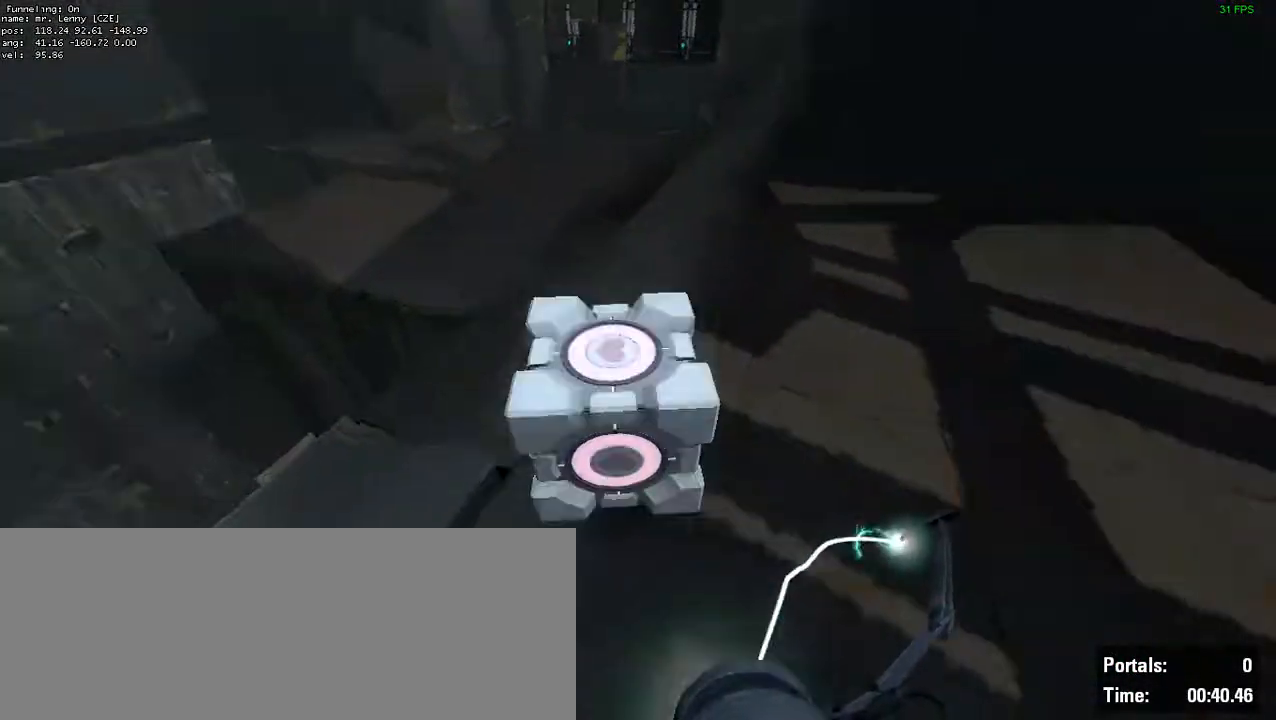
{"keys": ["w"], "mouse": [], "events": [[333, "a", "up"]]}
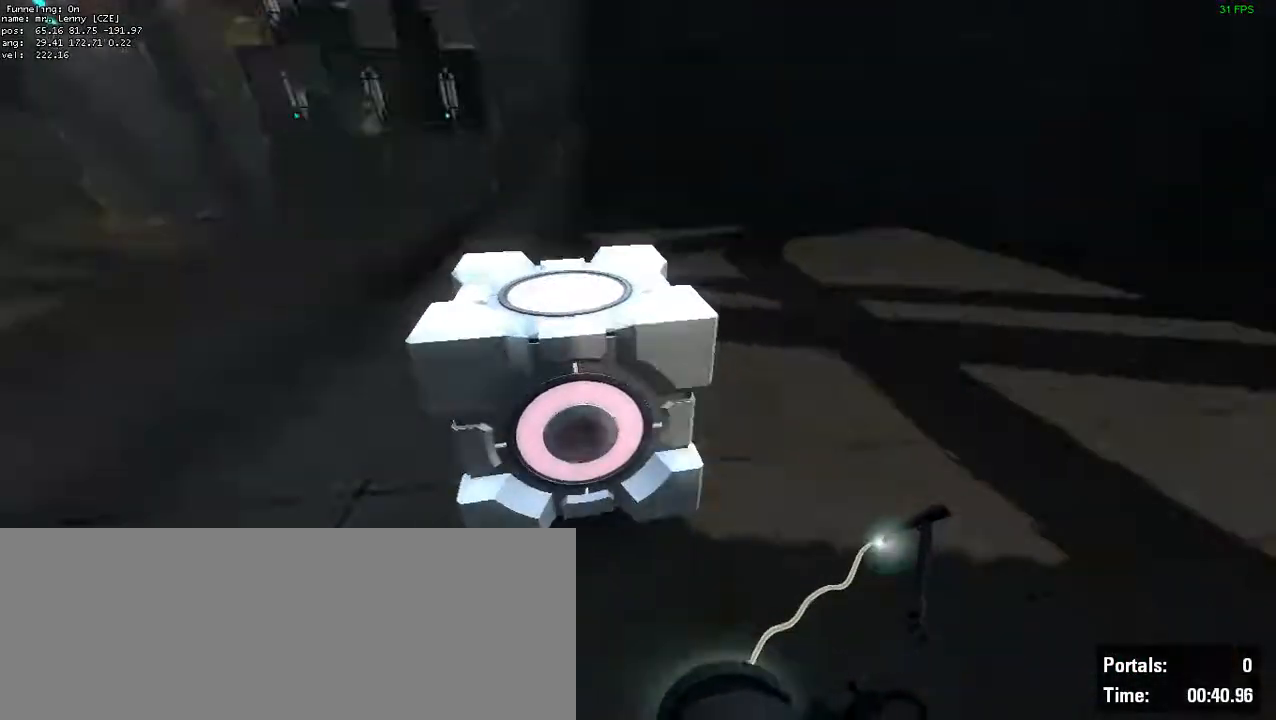
{"keys": ["a", "w"], "mouse": [], "events": [[67, "a", "down"]]}
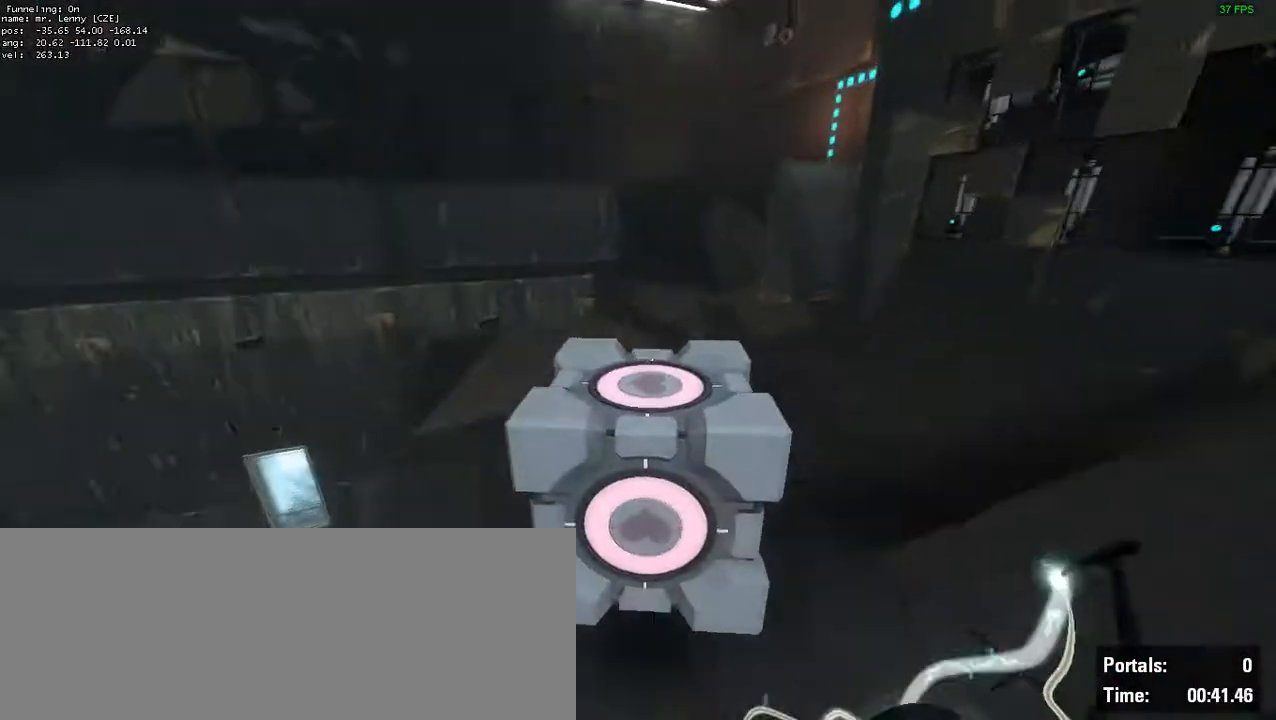
{"keys": ["a", "w"], "mouse": [], "events": []}
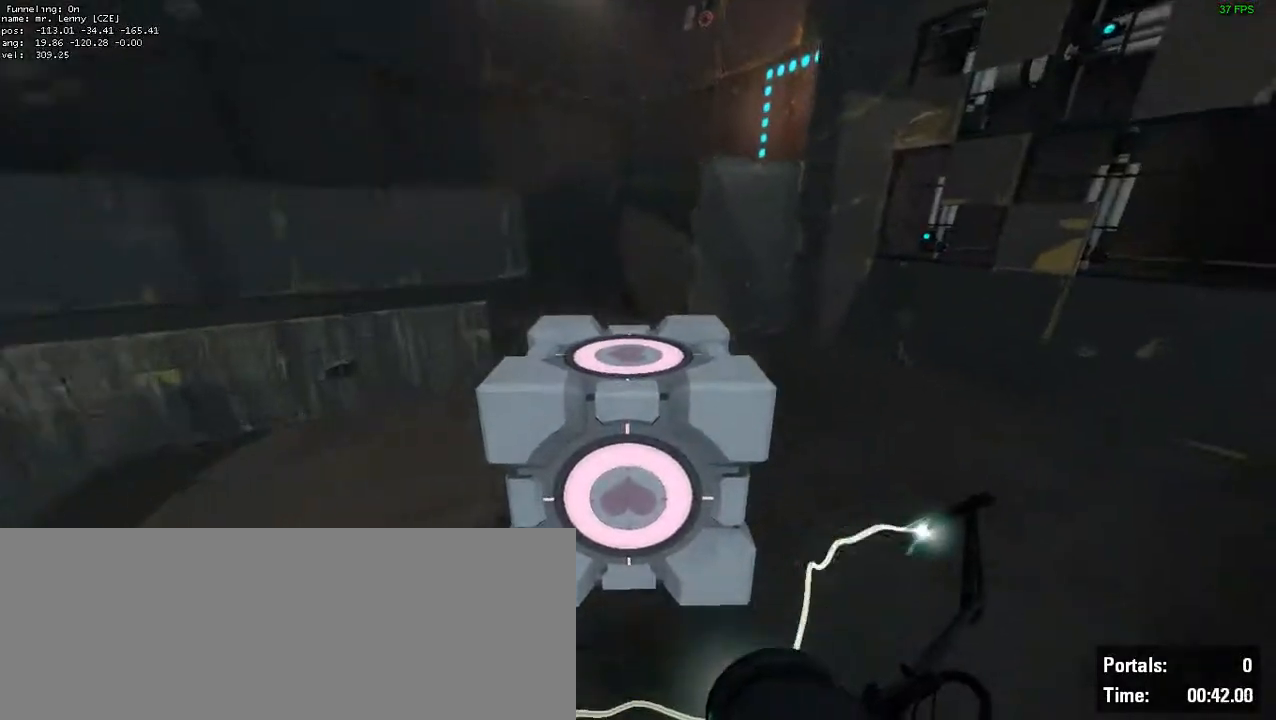
{"keys": ["a", "w"], "mouse": [], "events": []}
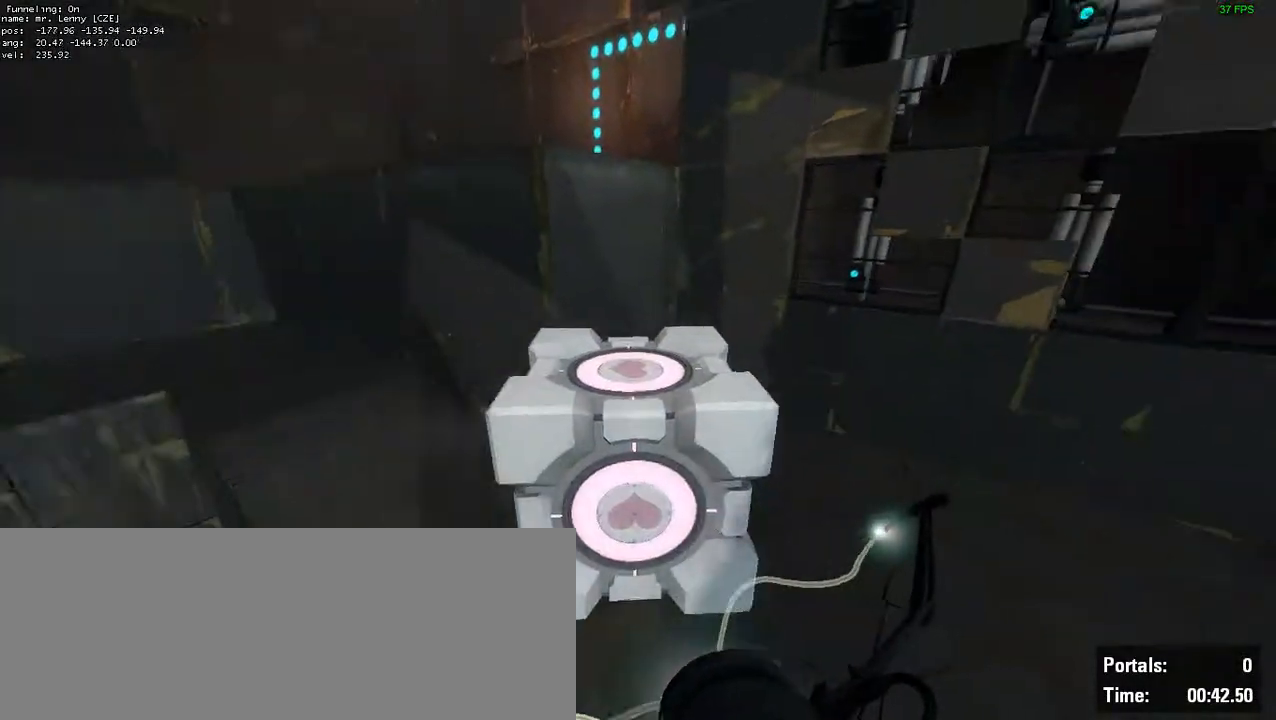
{"keys": ["w"], "mouse": [], "events": [[17, "a", "up"], [117, "d", "down"], [400, "d", "up"]]}
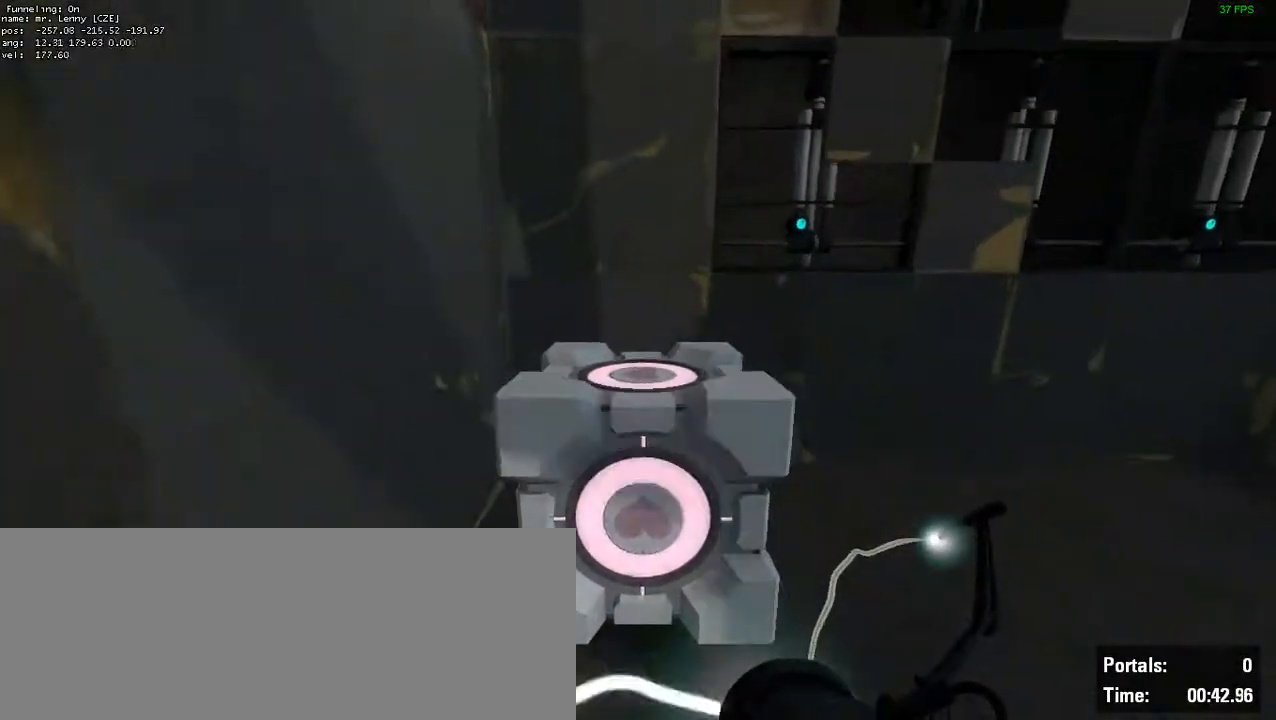
{"keys": [], "mouse": [], "events": [[50, "a", "down"], [100, "w", "up"], [233, "a", "up"]]}